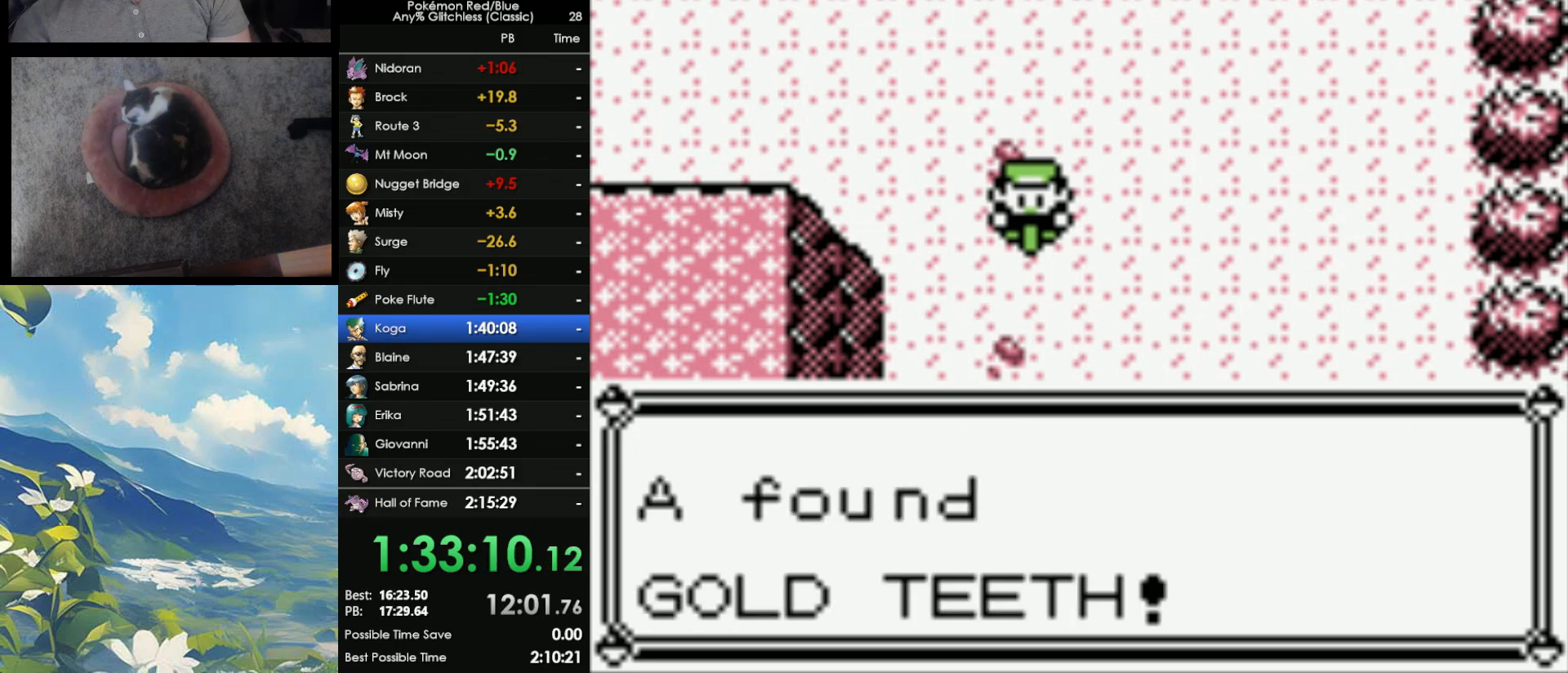
Gameplay with a controller (Nintendo layout); each line is a JSON object with the inputs held at the frame after it. "events" lists button and stick changes between this image and that frame as [ms after this image, input, new state], when the widget could be followed in between. Not read: L3 R3.
{"buttons": [], "events": [[17, "A", "up"], [117, "B", "up"], [167, "B", "down"], [250, "B", "up"], [333, "B", "down"], [483, "B", "up"]]}
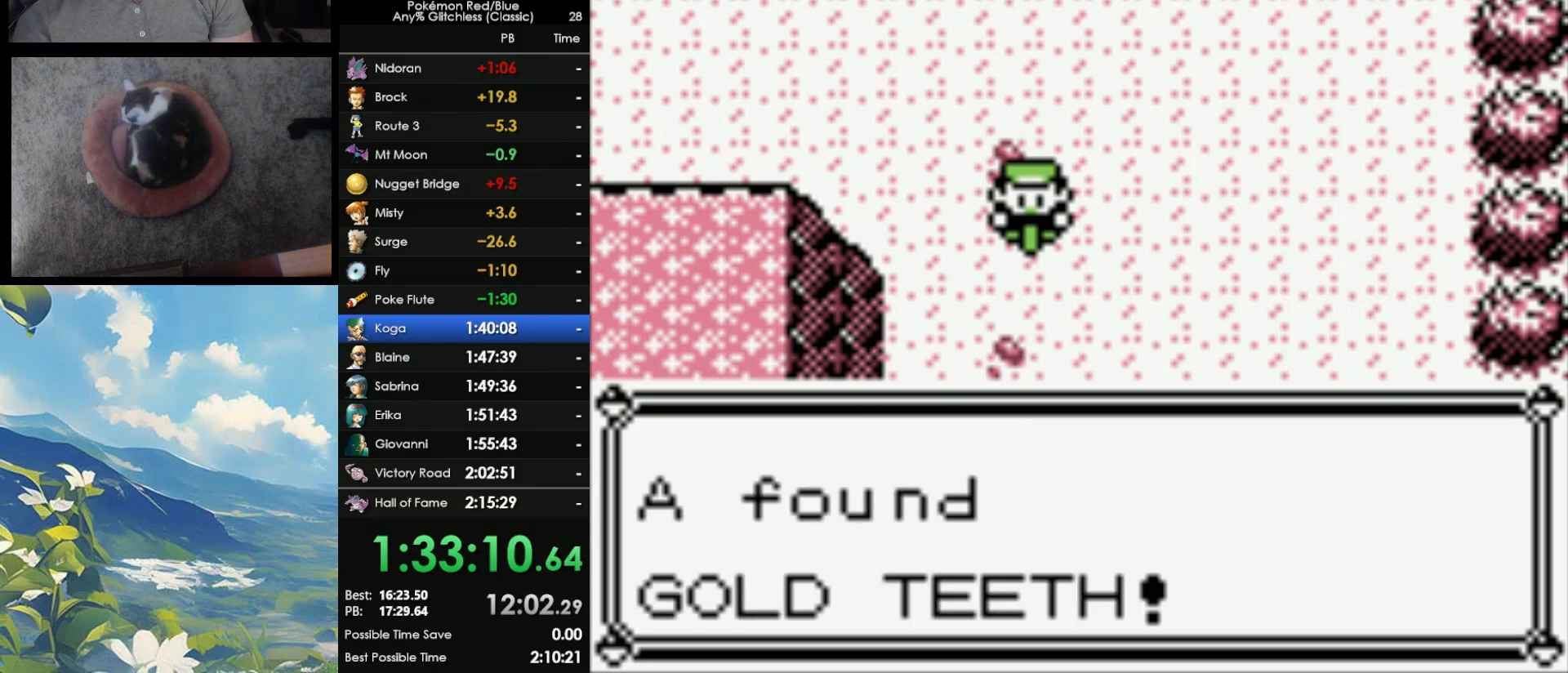
{"buttons": ["DPAD_LEFT"], "events": [[33, "DPAD_UP", "down"], [250, "DPAD_UP", "up"], [367, "DPAD_LEFT", "down"], [417, "DPAD_UP", "down"], [467, "DPAD_UP", "up"]]}
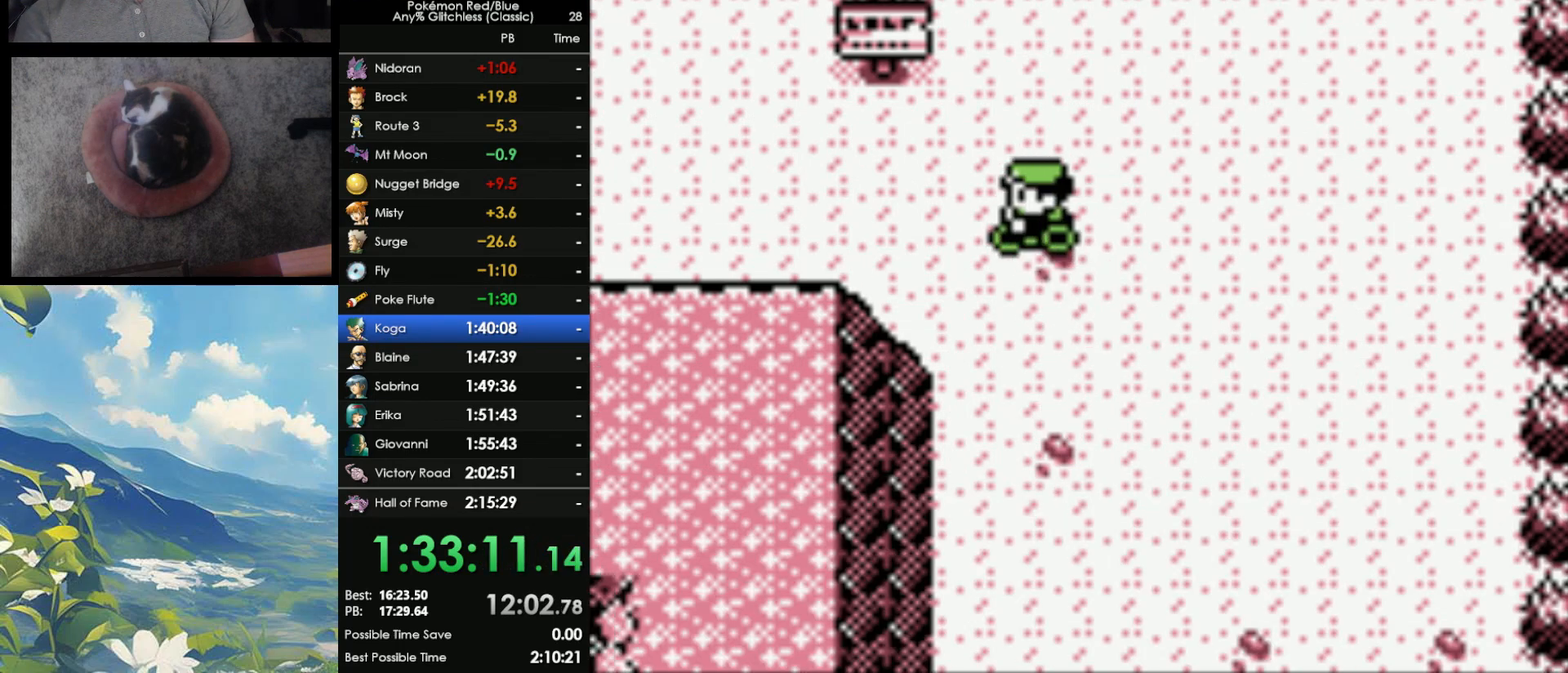
{"buttons": ["DPAD_LEFT"], "events": []}
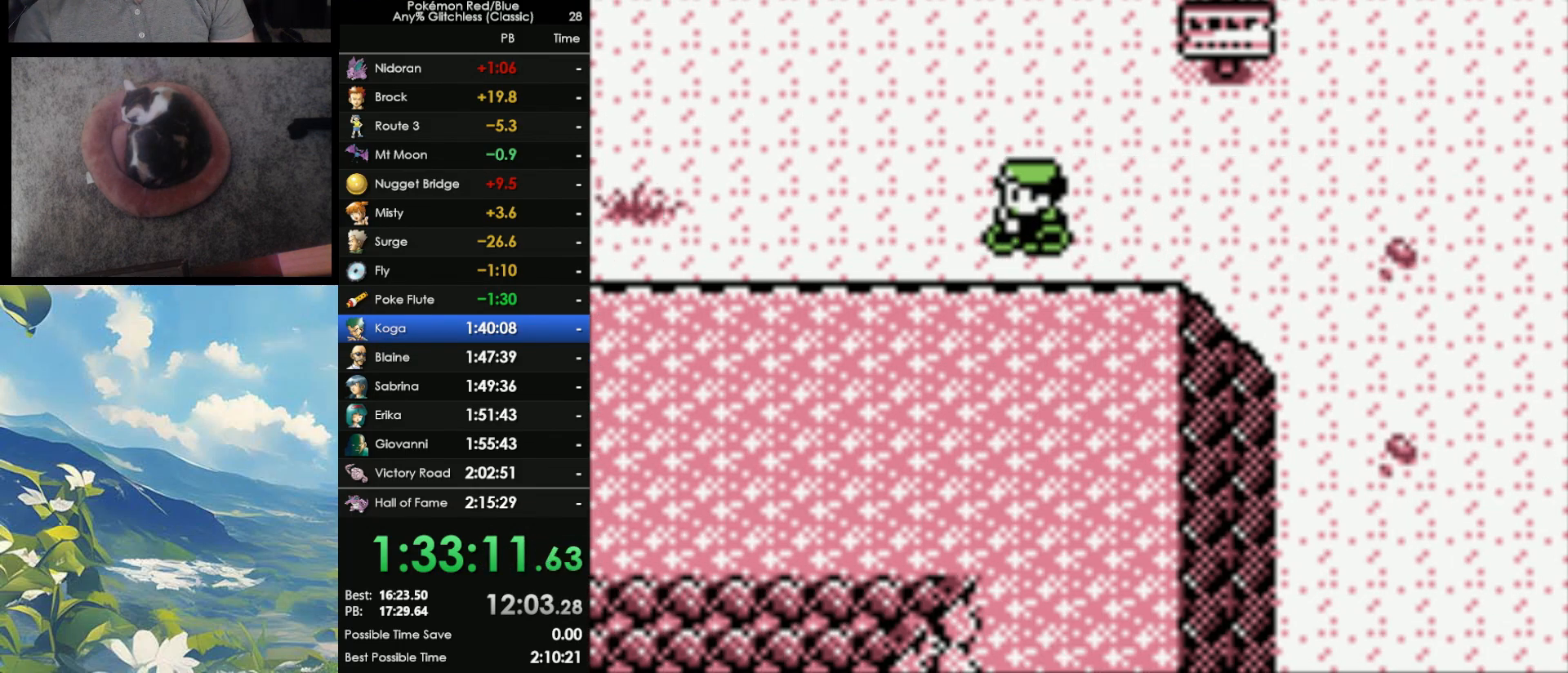
{"buttons": ["DPAD_LEFT"], "events": []}
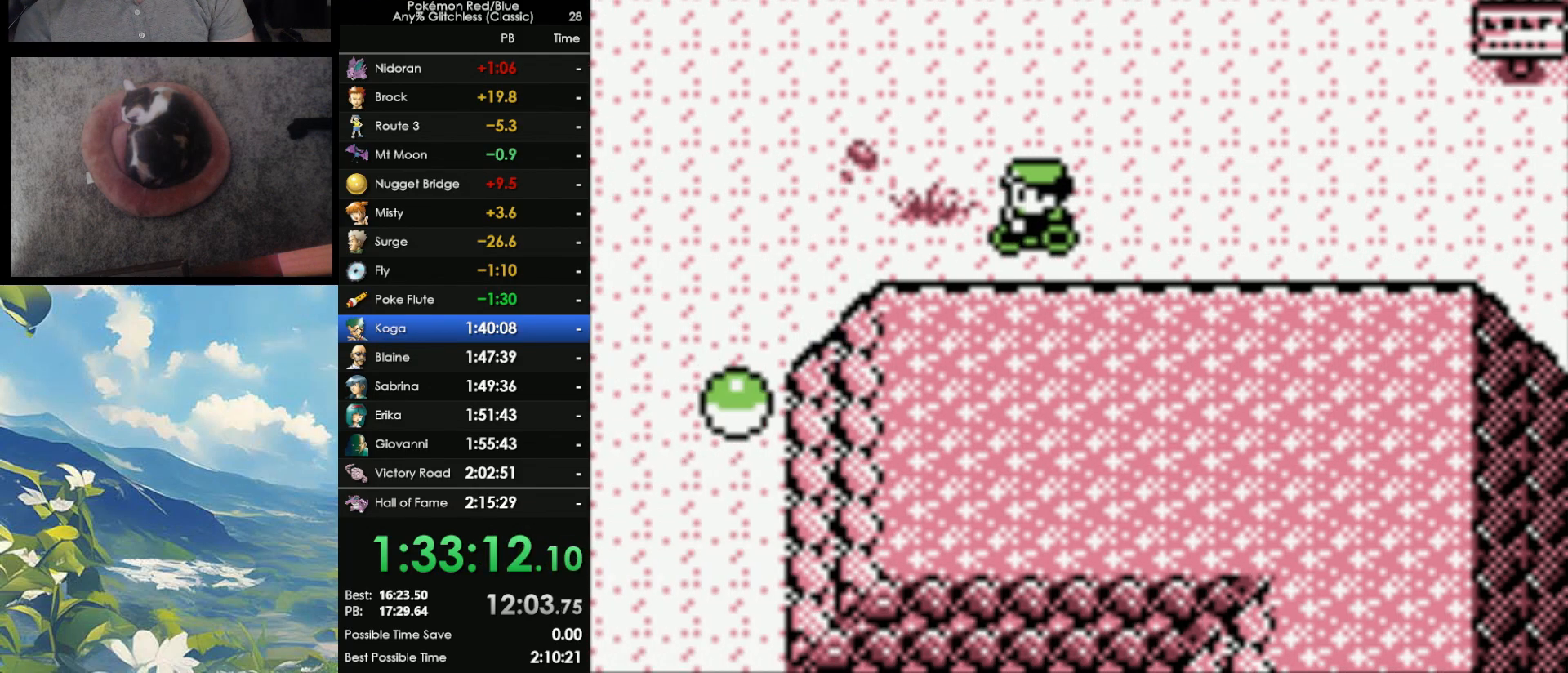
{"buttons": ["DPAD_LEFT"], "events": []}
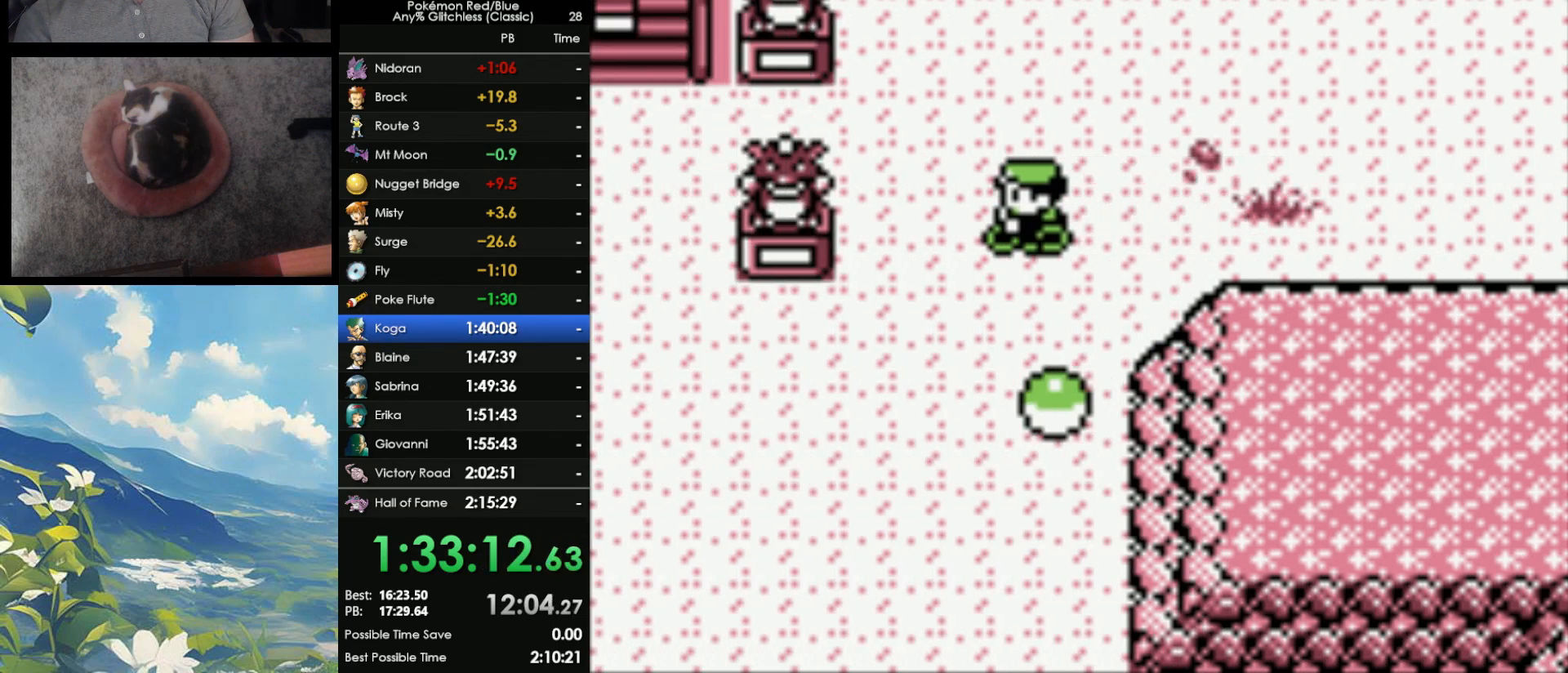
{"buttons": [], "events": [[100, "DPAD_DOWN", "down"], [100, "DPAD_LEFT", "up"], [217, "DPAD_LEFT", "down"], [267, "DPAD_DOWN", "up"], [467, "DPAD_LEFT", "up"]]}
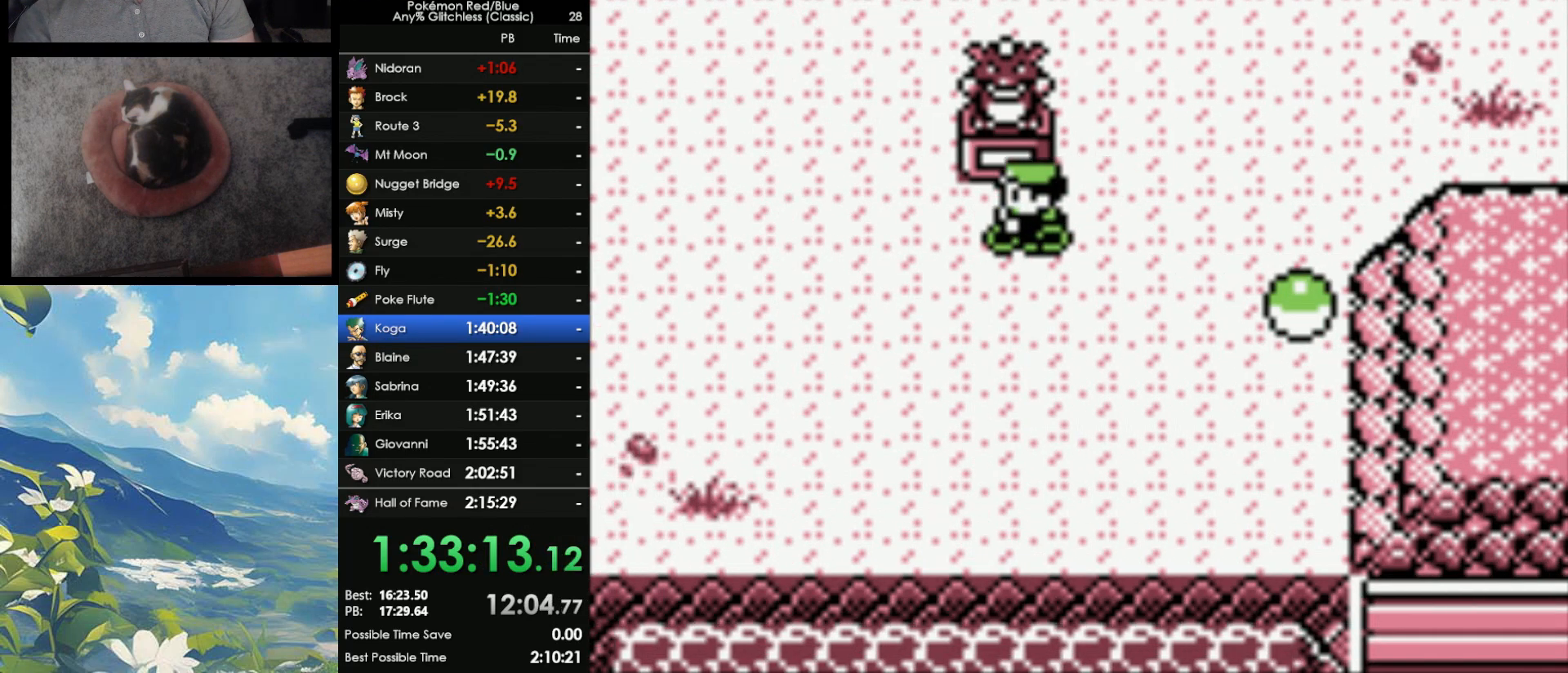
{"buttons": [], "events": [[67, "DPAD_UP", "down"], [83, "DPAD_LEFT", "down"], [100, "DPAD_LEFT", "up"], [150, "A", "down"], [217, "DPAD_UP", "up"], [267, "A", "up"], [333, "A", "down"], [450, "A", "up"]]}
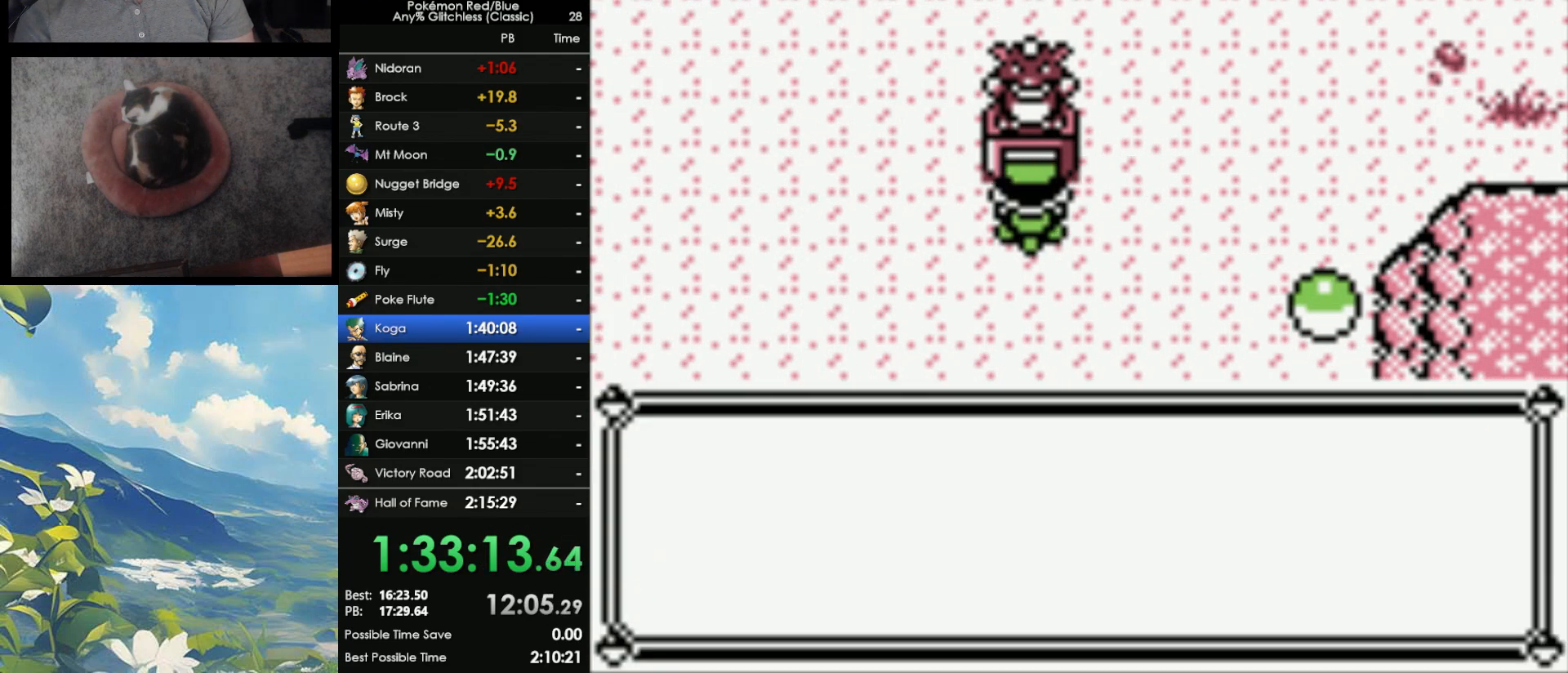
{"buttons": ["A", "B"], "events": [[17, "A", "down"], [33, "B", "down"], [67, "A", "up"], [150, "A", "down"], [150, "B", "up"], [233, "A", "up"], [233, "B", "down"], [317, "A", "down"], [367, "B", "up"], [400, "A", "up"], [450, "B", "down"], [483, "A", "down"]]}
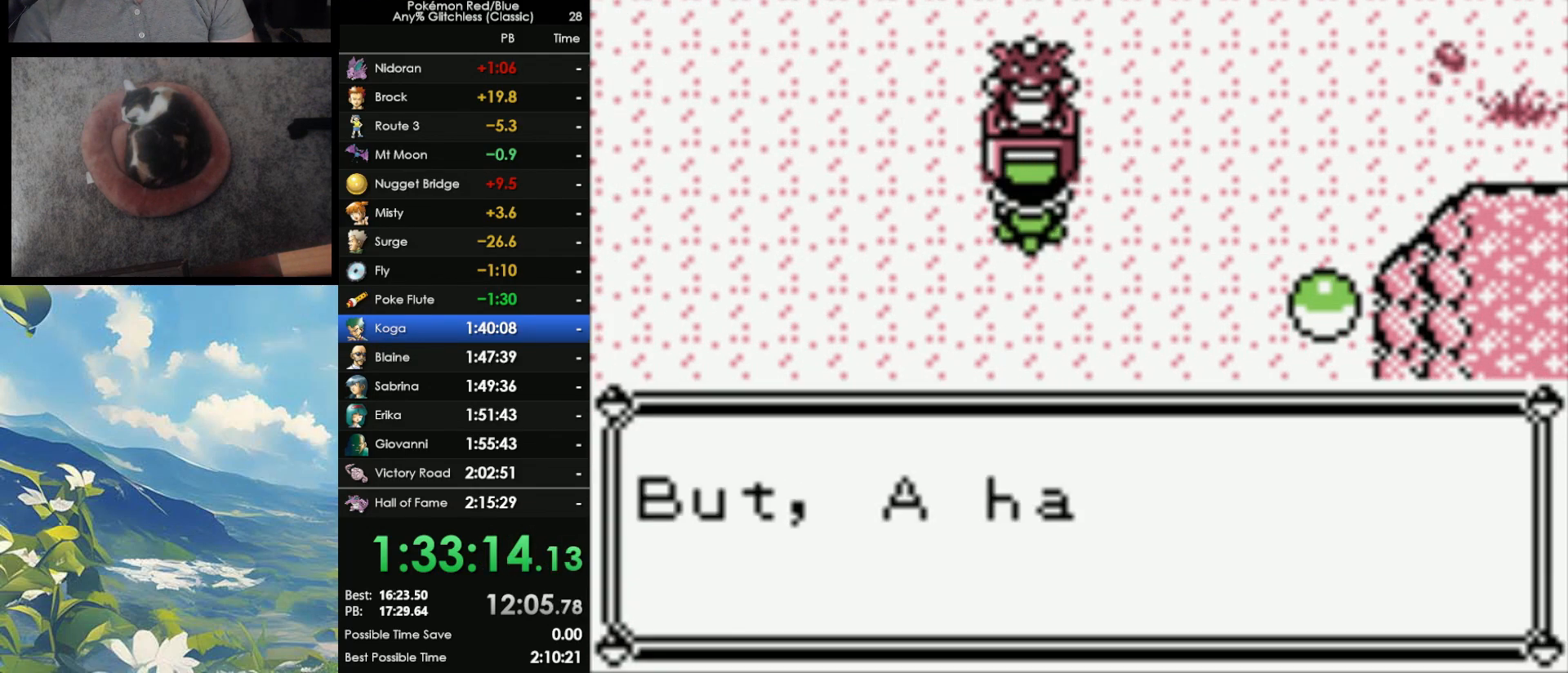
{"buttons": ["B"], "events": [[17, "B", "up"], [50, "A", "up"], [200, "B", "down"], [333, "B", "up"], [450, "B", "down"]]}
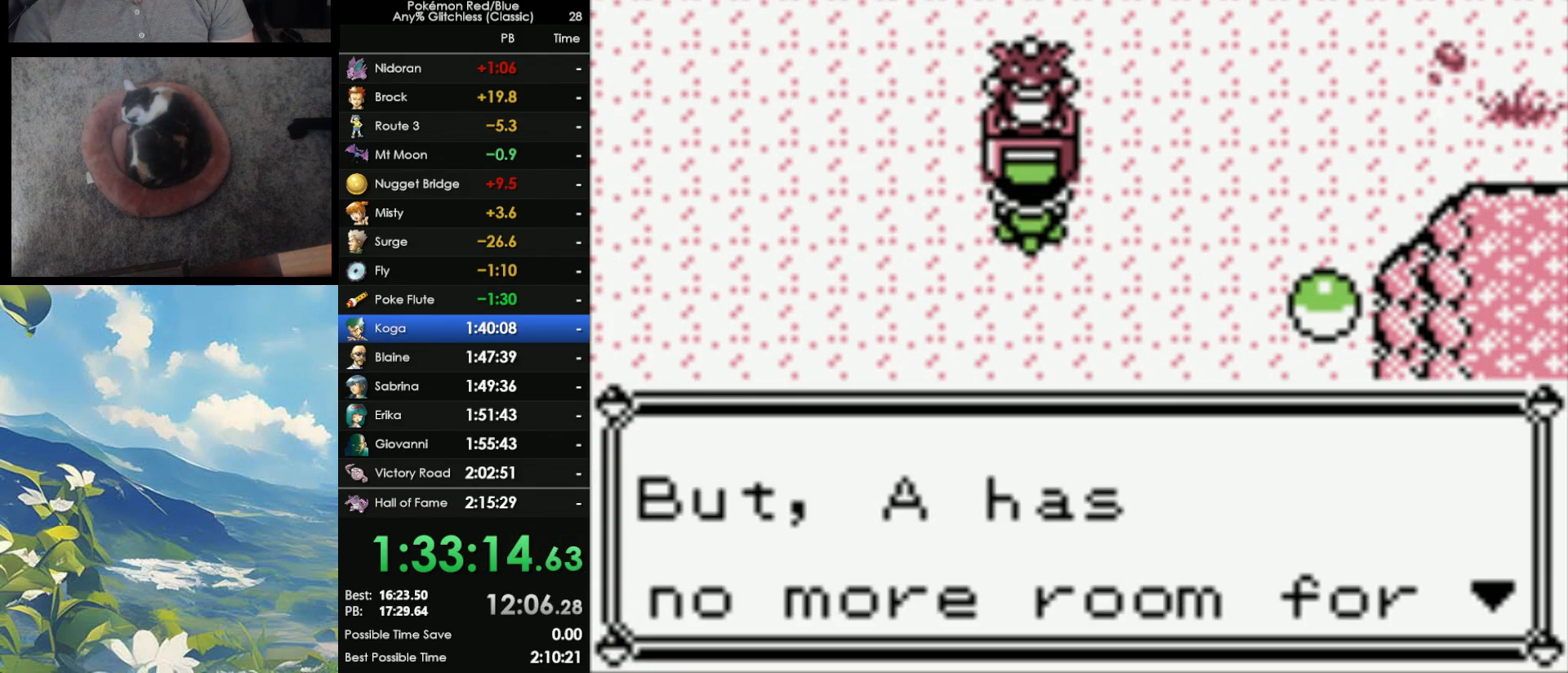
{"buttons": ["DPAD_LEFT"], "events": [[67, "B", "up"], [283, "DPAD_LEFT", "down"], [400, "B", "down"], [500, "B", "up"]]}
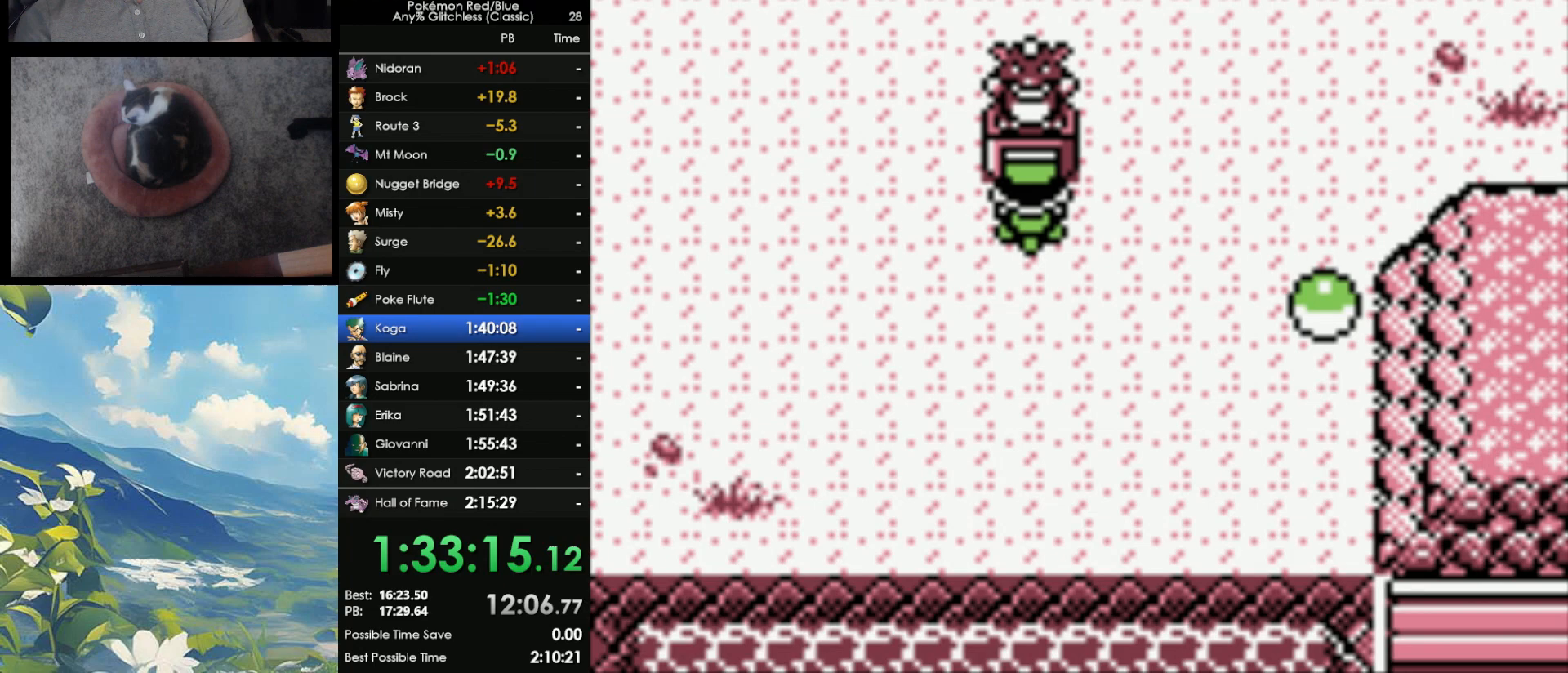
{"buttons": ["DPAD_UP"], "events": [[350, "DPAD_UP", "down"], [467, "DPAD_LEFT", "up"]]}
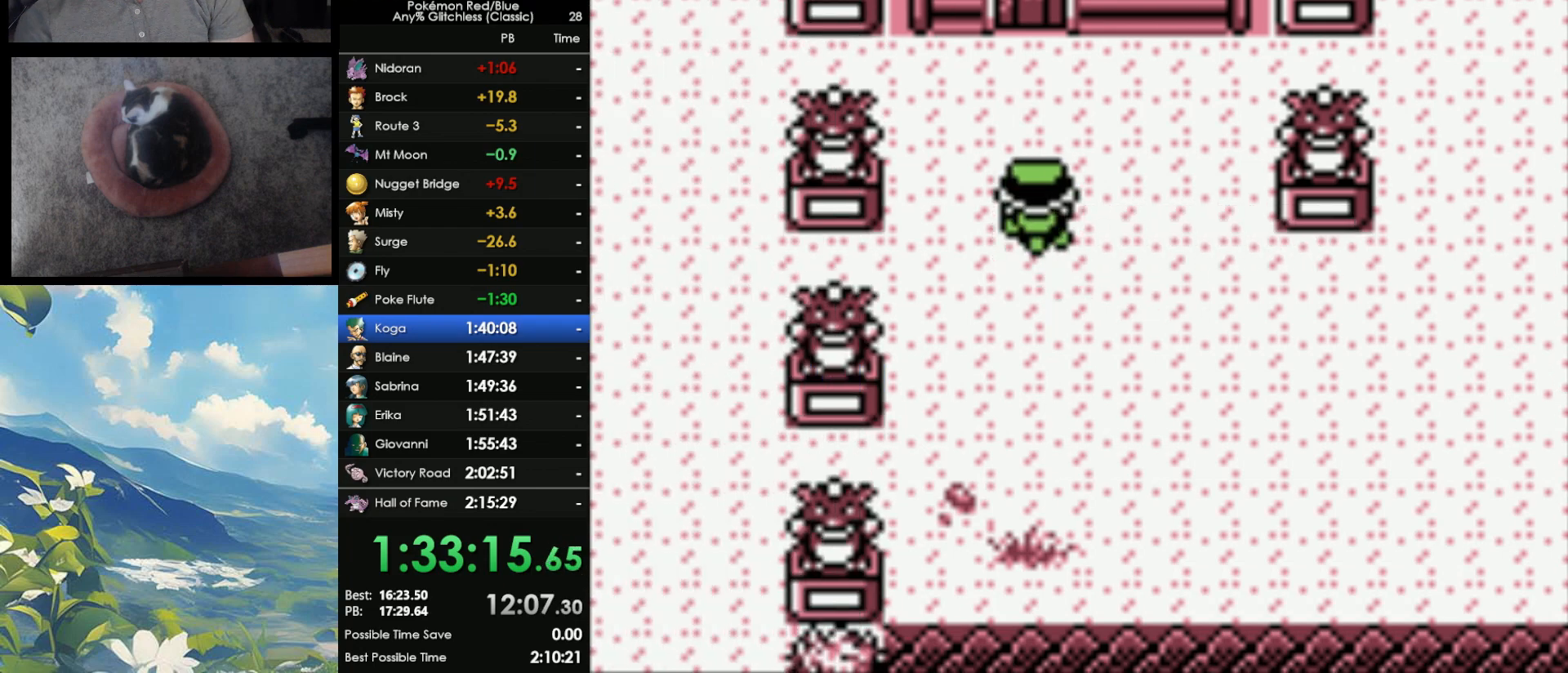
{"buttons": ["DPAD_UP"], "events": []}
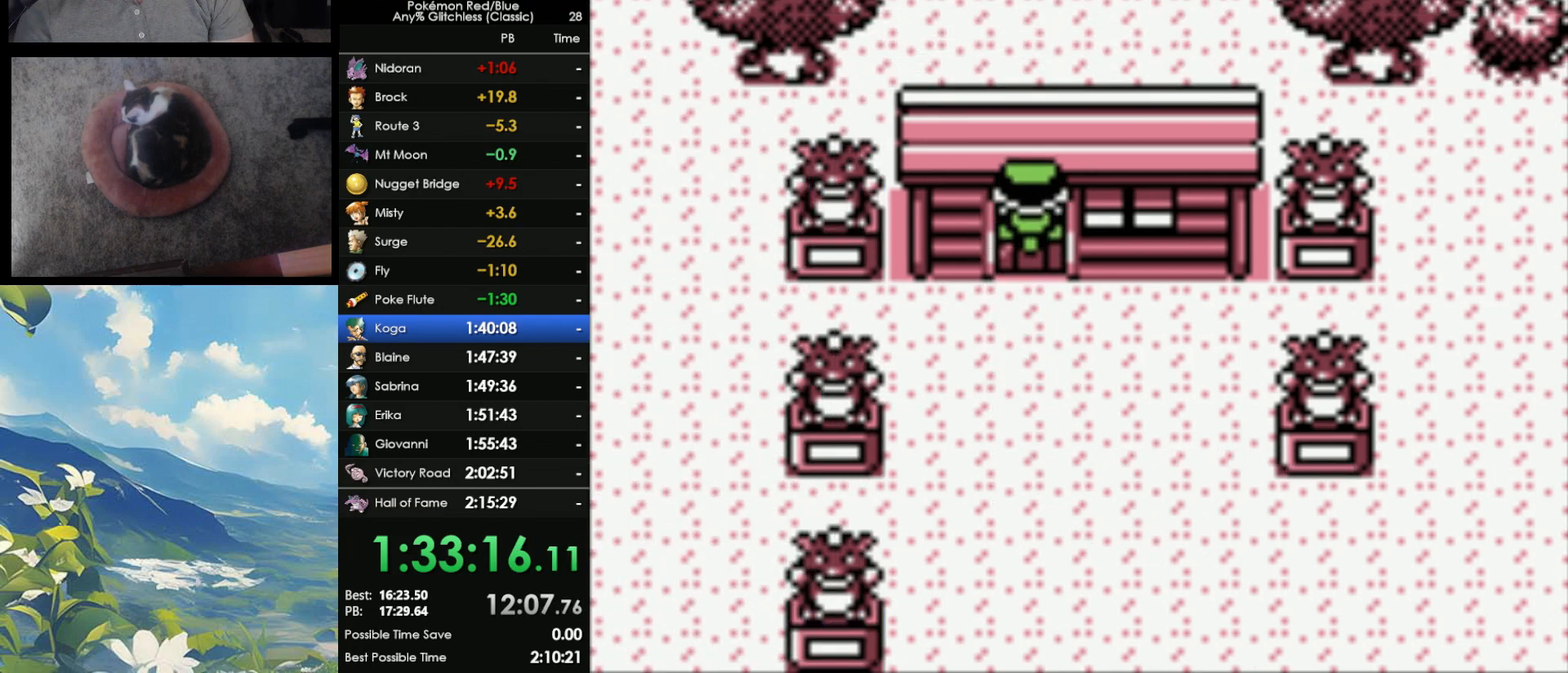
{"buttons": ["DPAD_UP"], "events": []}
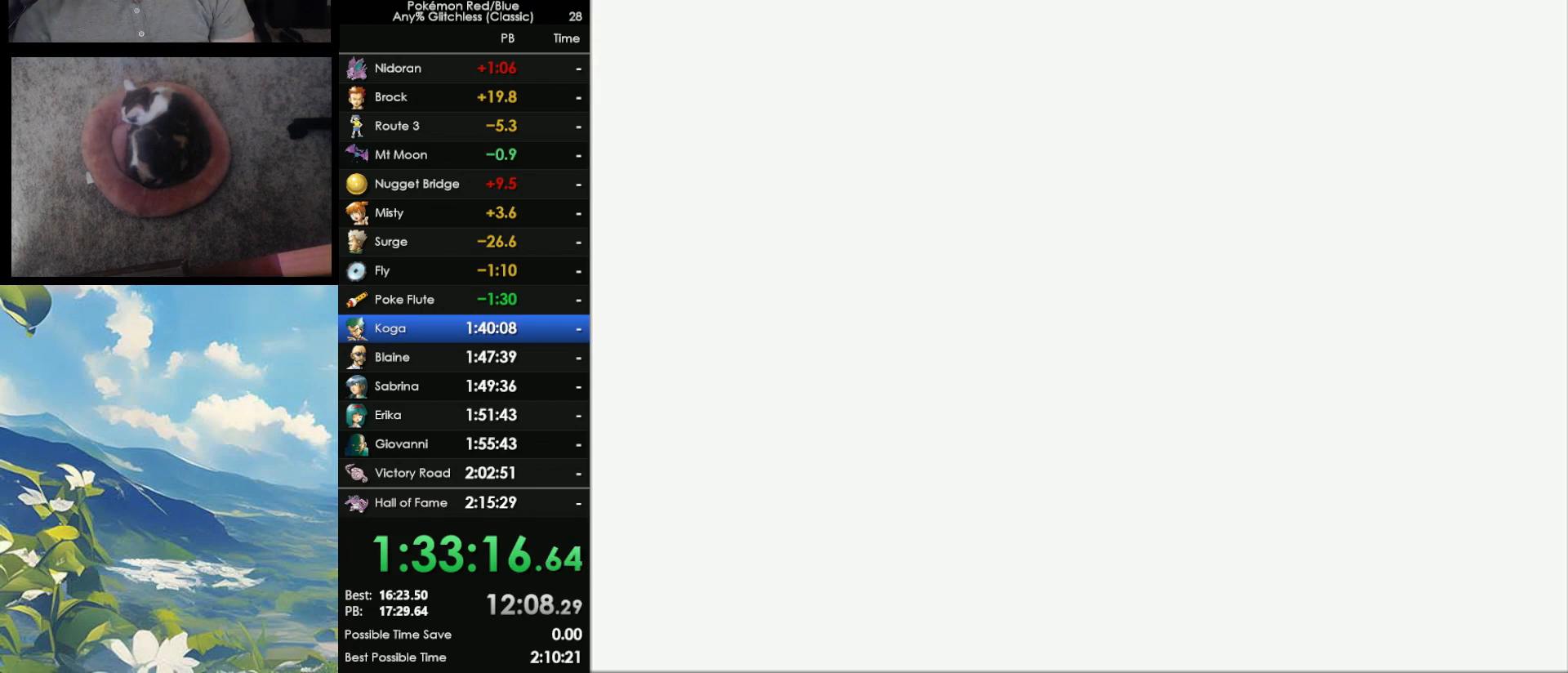
{"buttons": ["DPAD_UP"], "events": []}
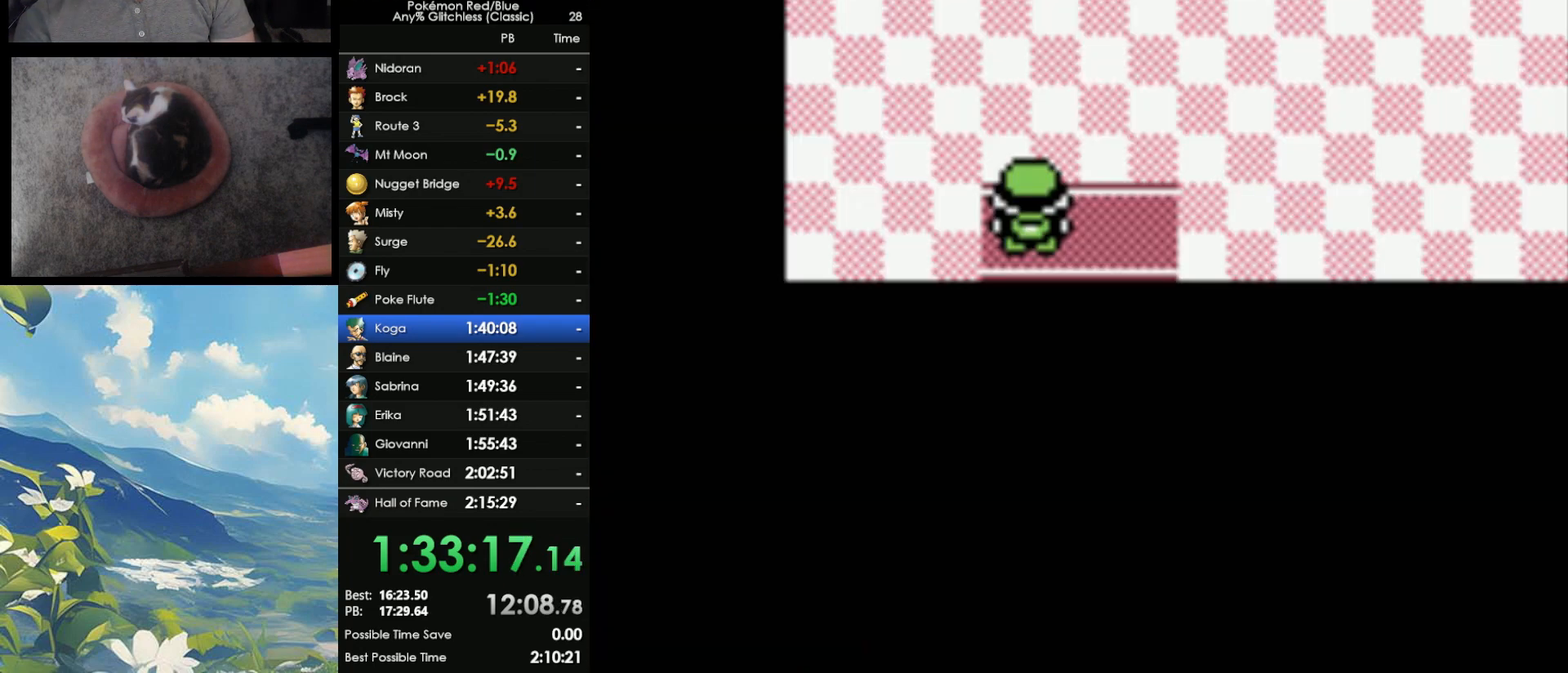
{"buttons": ["DPAD_UP"], "events": []}
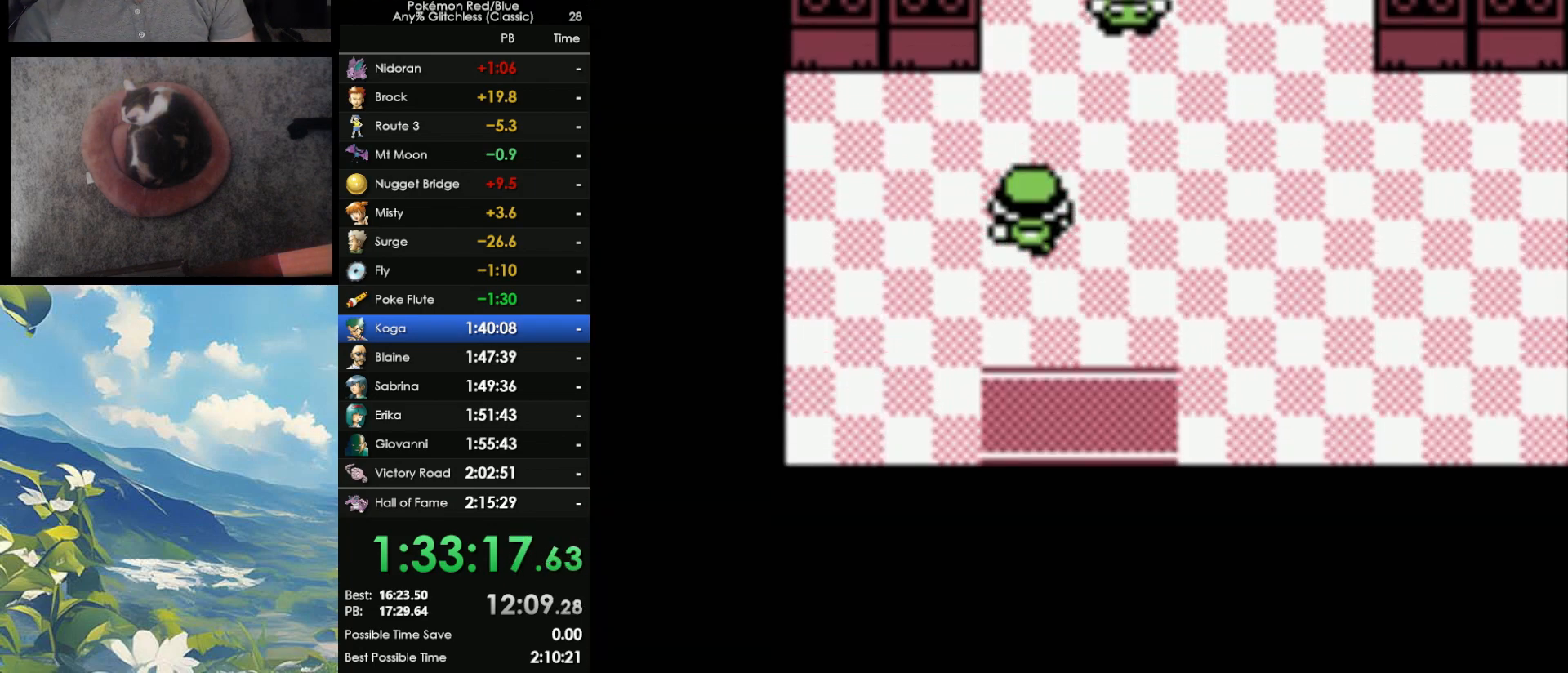
{"buttons": [], "events": [[417, "DPAD_UP", "up"]]}
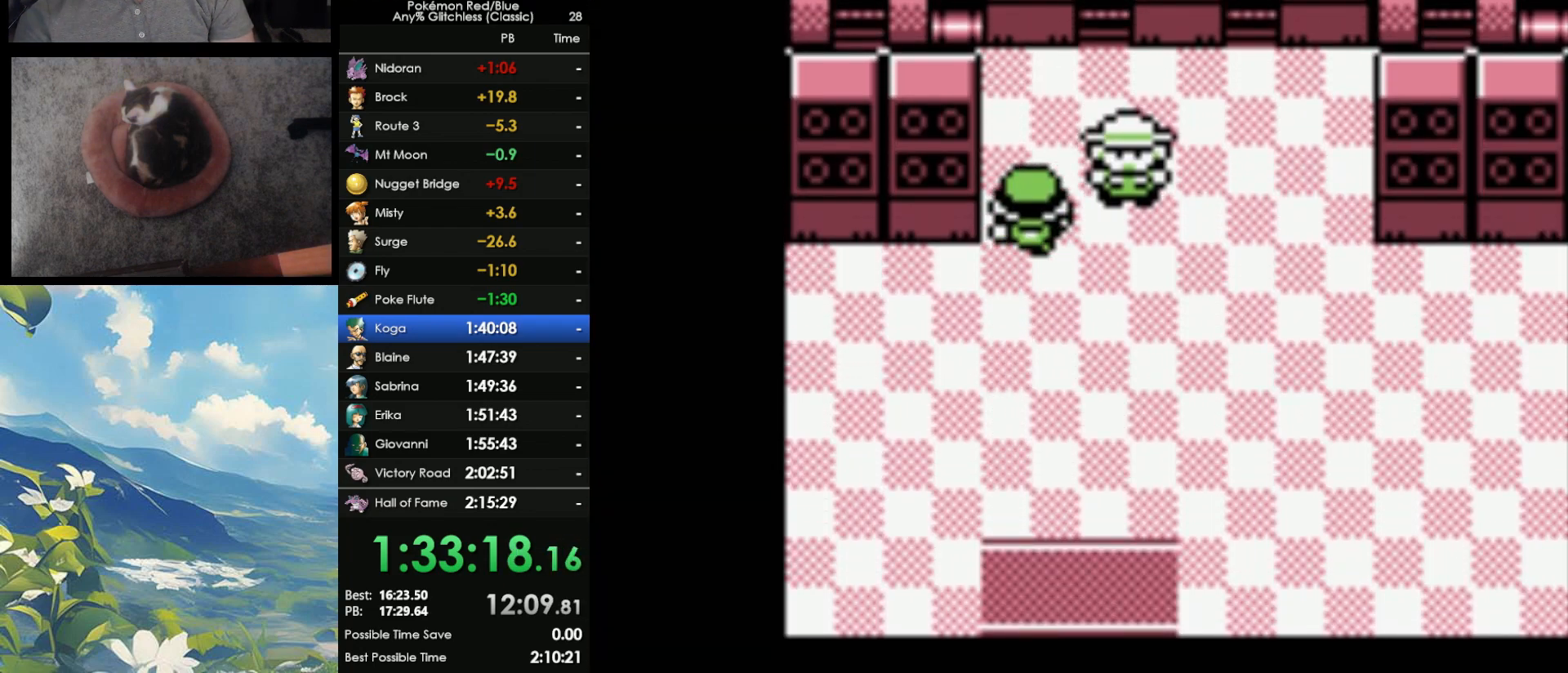
{"buttons": [], "events": [[67, "DPAD_RIGHT", "down"], [200, "DPAD_RIGHT", "up"], [283, "START", "down"], [400, "START", "up"]]}
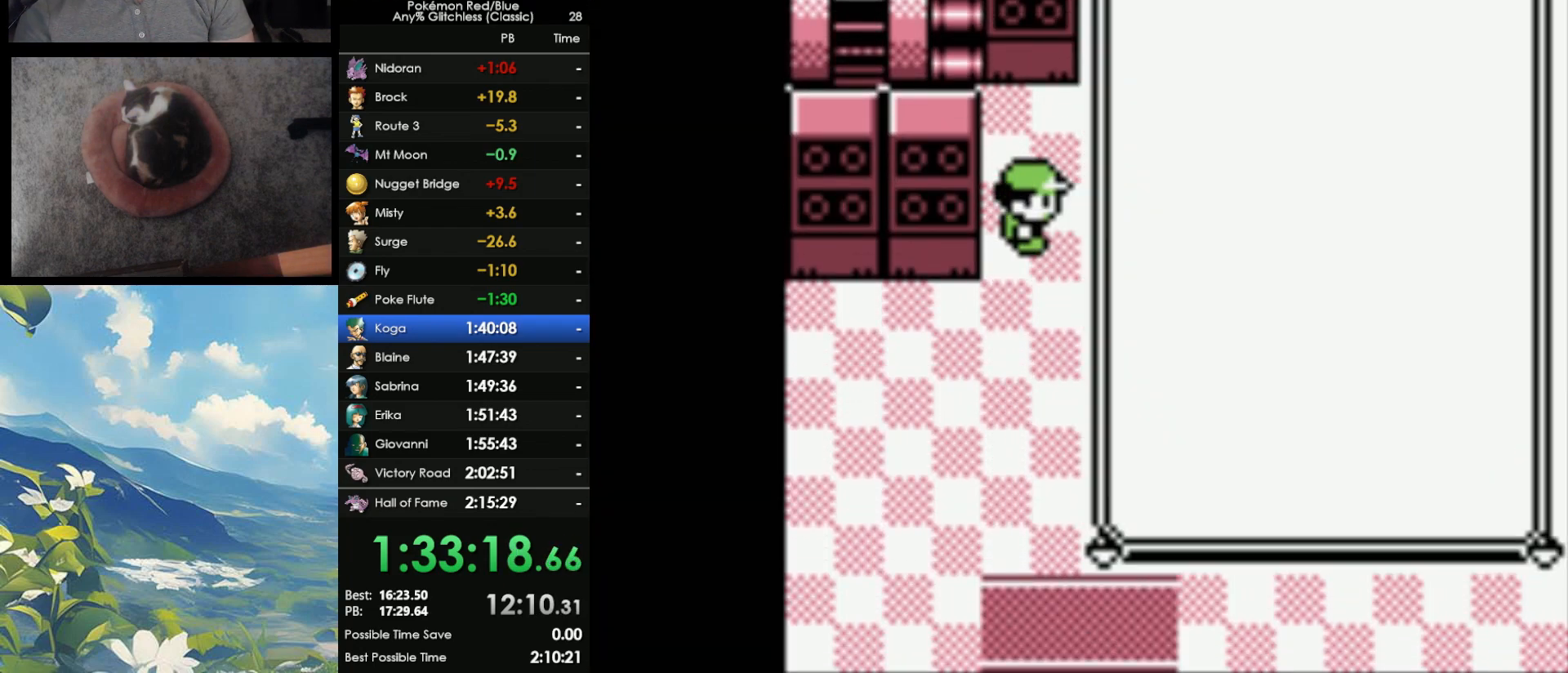
{"buttons": ["DPAD_UP"], "events": [[267, "DPAD_DOWN", "down"], [350, "DPAD_DOWN", "up"], [500, "DPAD_UP", "down"]]}
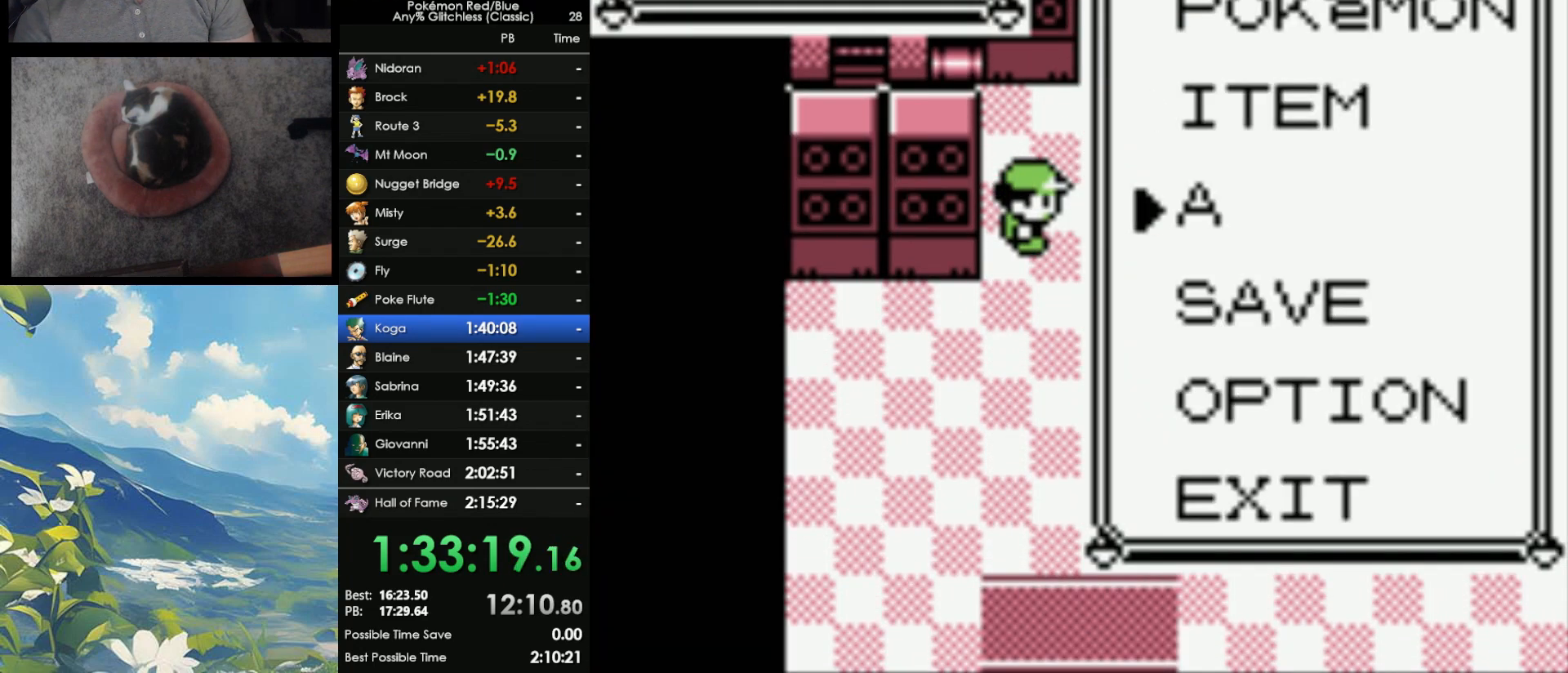
{"buttons": ["DPAD_DOWN"], "events": [[67, "DPAD_UP", "up"], [117, "A", "down"], [217, "A", "up"], [333, "DPAD_DOWN", "down"]]}
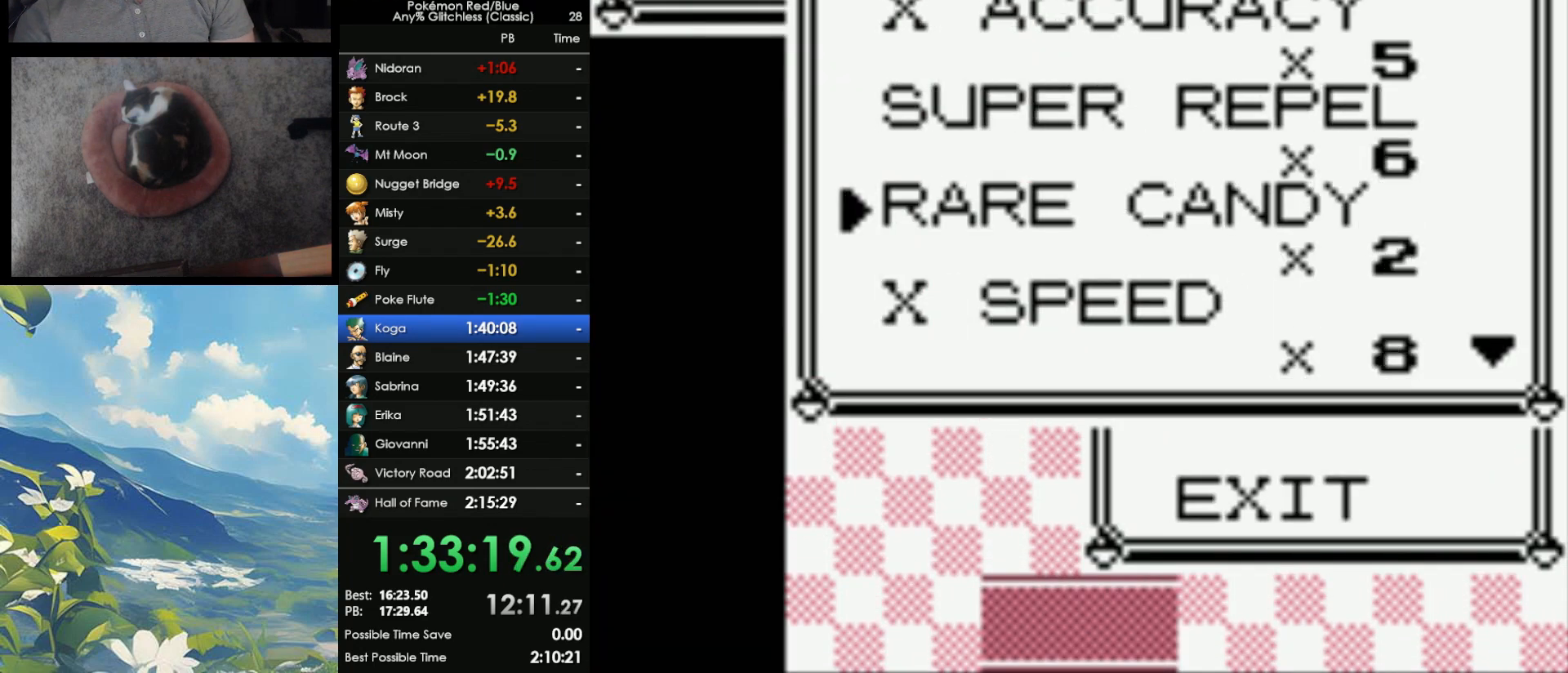
{"buttons": ["DPAD_DOWN"], "events": []}
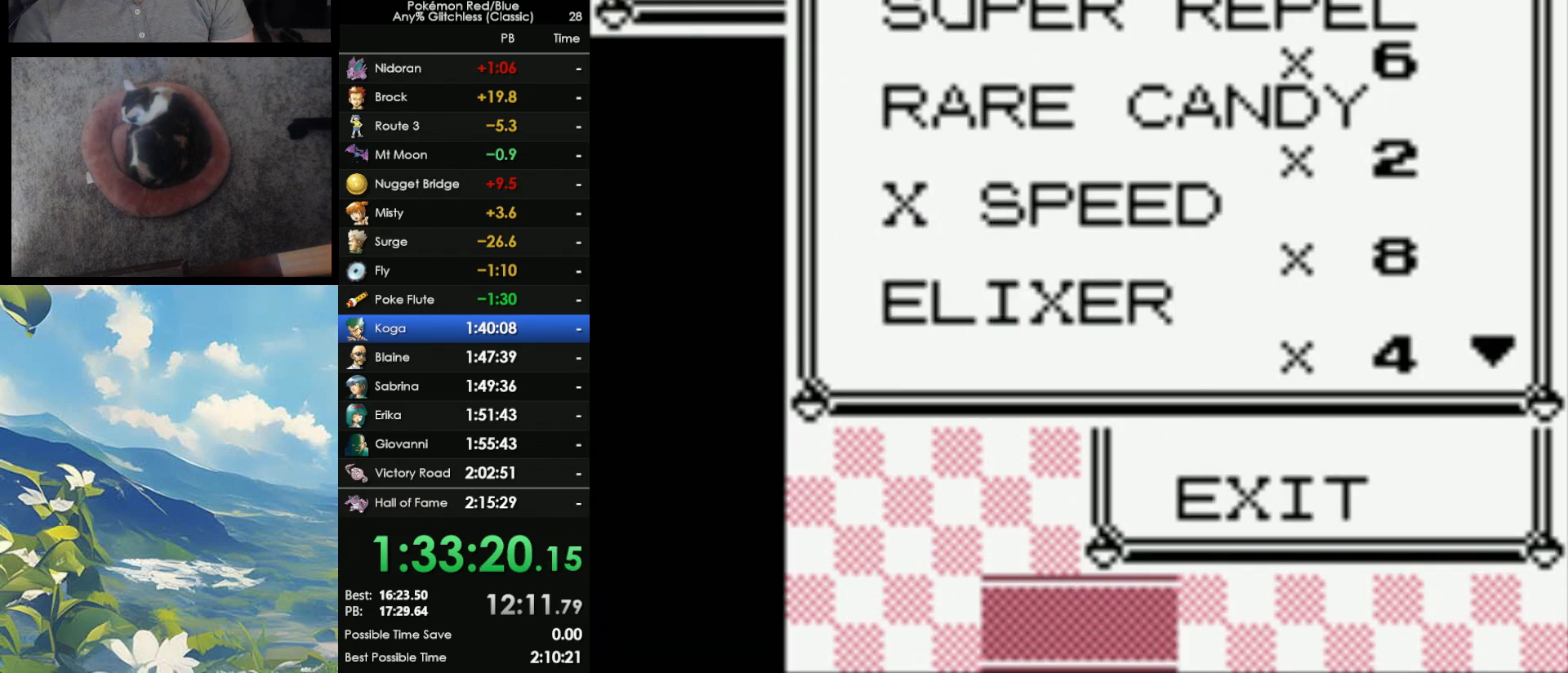
{"buttons": ["DPAD_DOWN"], "events": []}
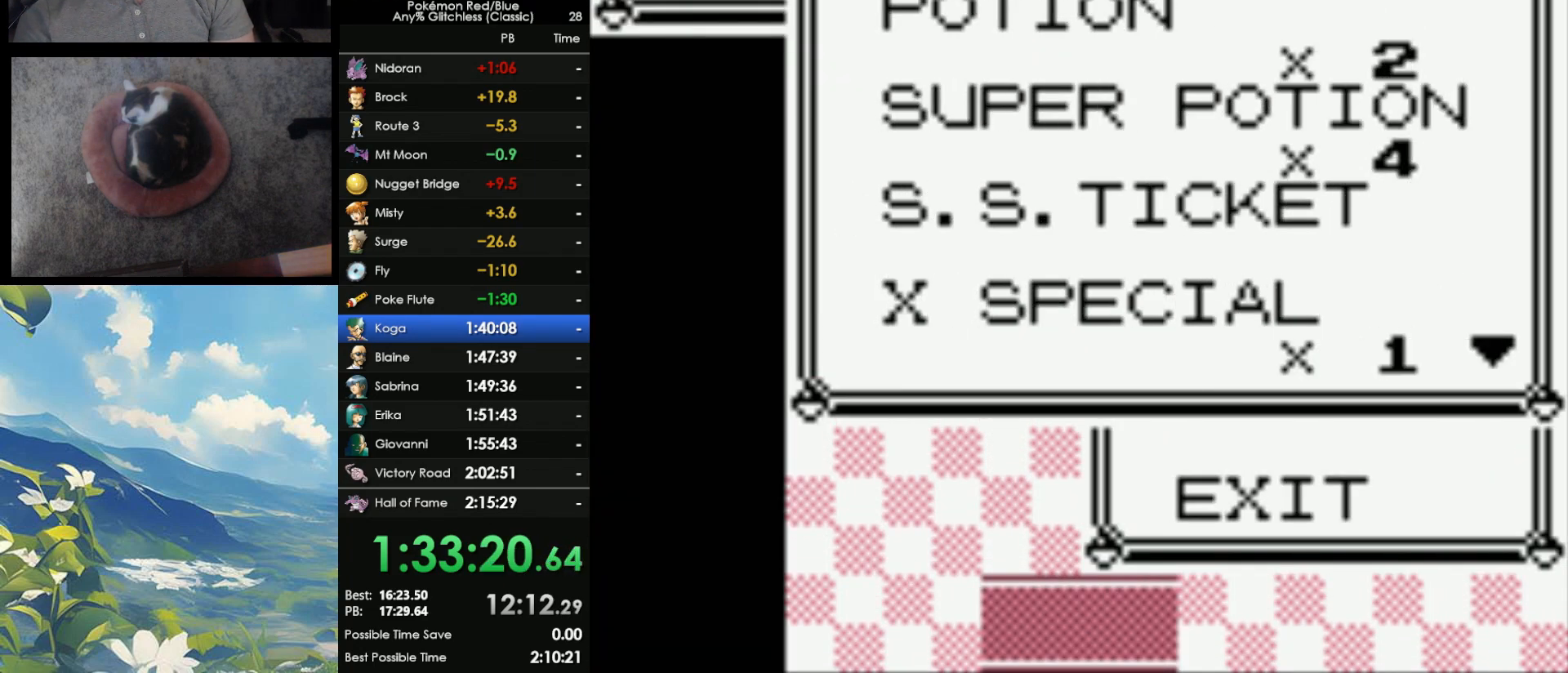
{"buttons": ["DPAD_DOWN"], "events": []}
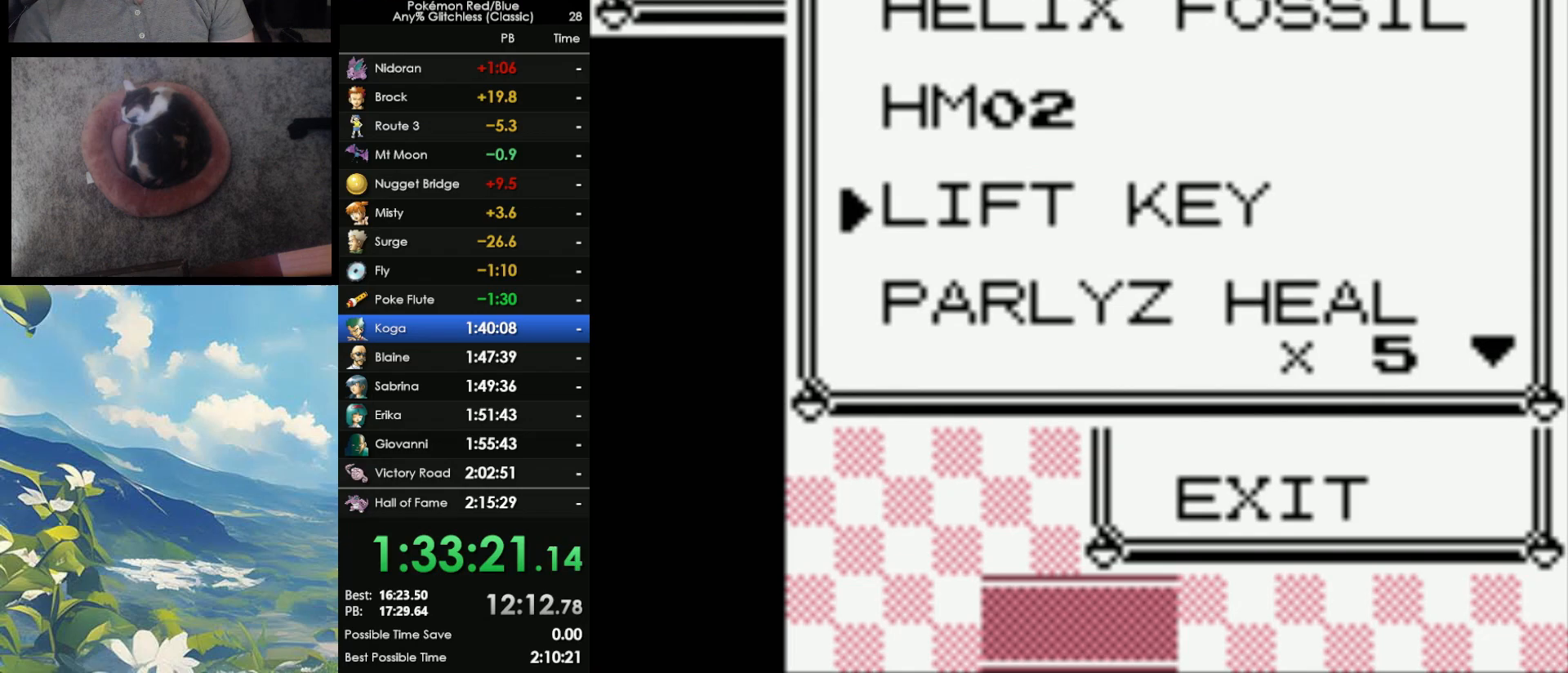
{"buttons": ["DPAD_DOWN"], "events": []}
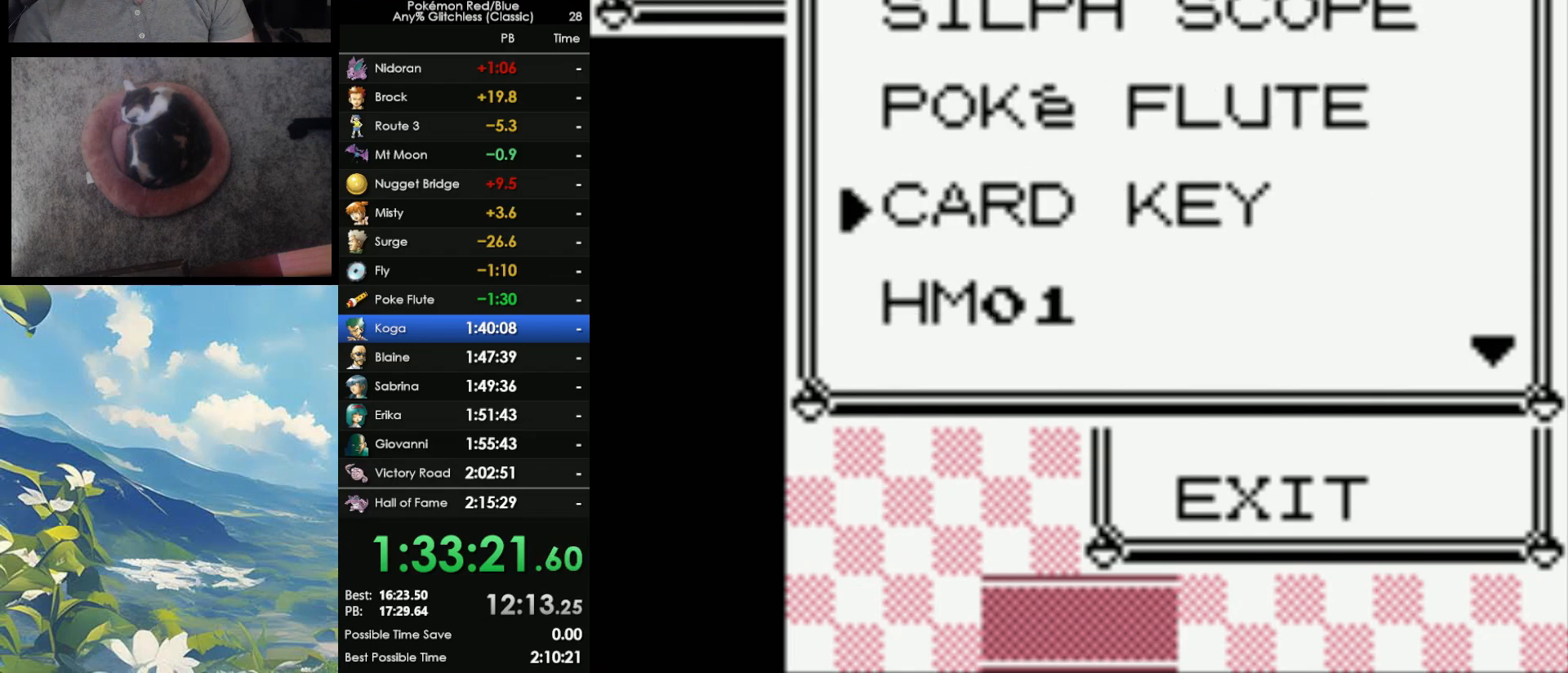
{"buttons": [], "events": [[367, "DPAD_DOWN", "up"]]}
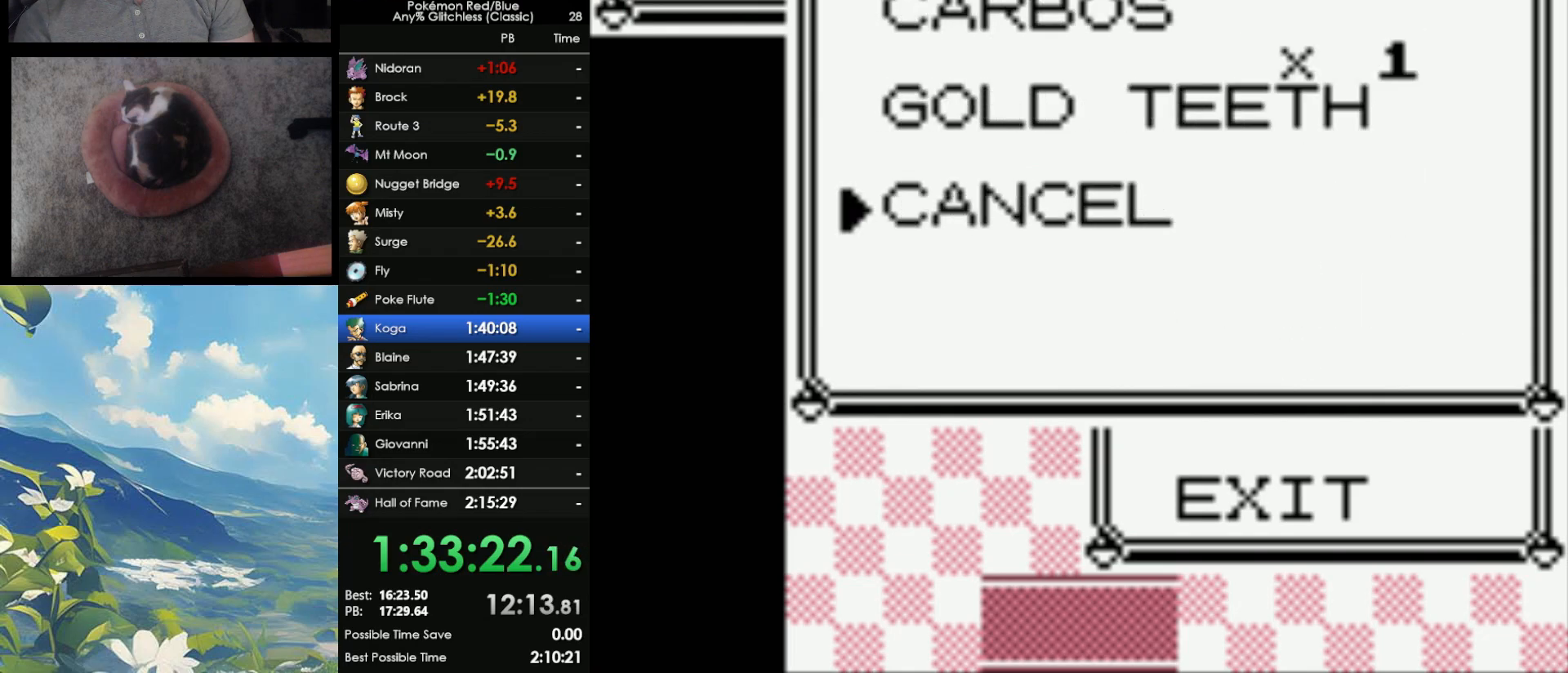
{"buttons": [], "events": [[183, "DPAD_UP", "down"], [267, "DPAD_UP", "up"], [350, "DPAD_UP", "down"], [433, "DPAD_UP", "up"]]}
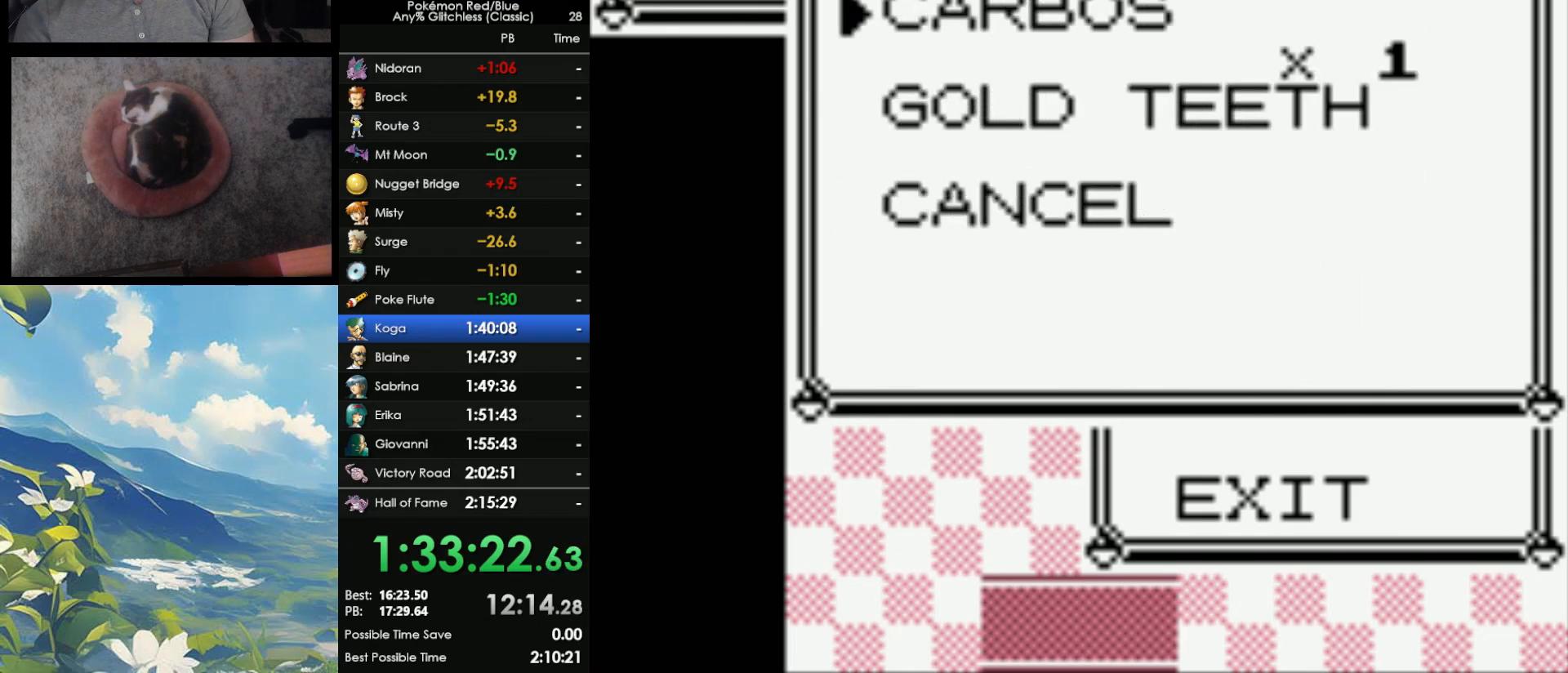
{"buttons": [], "events": [[50, "A", "down"], [150, "A", "up"], [317, "A", "down"], [400, "A", "up"]]}
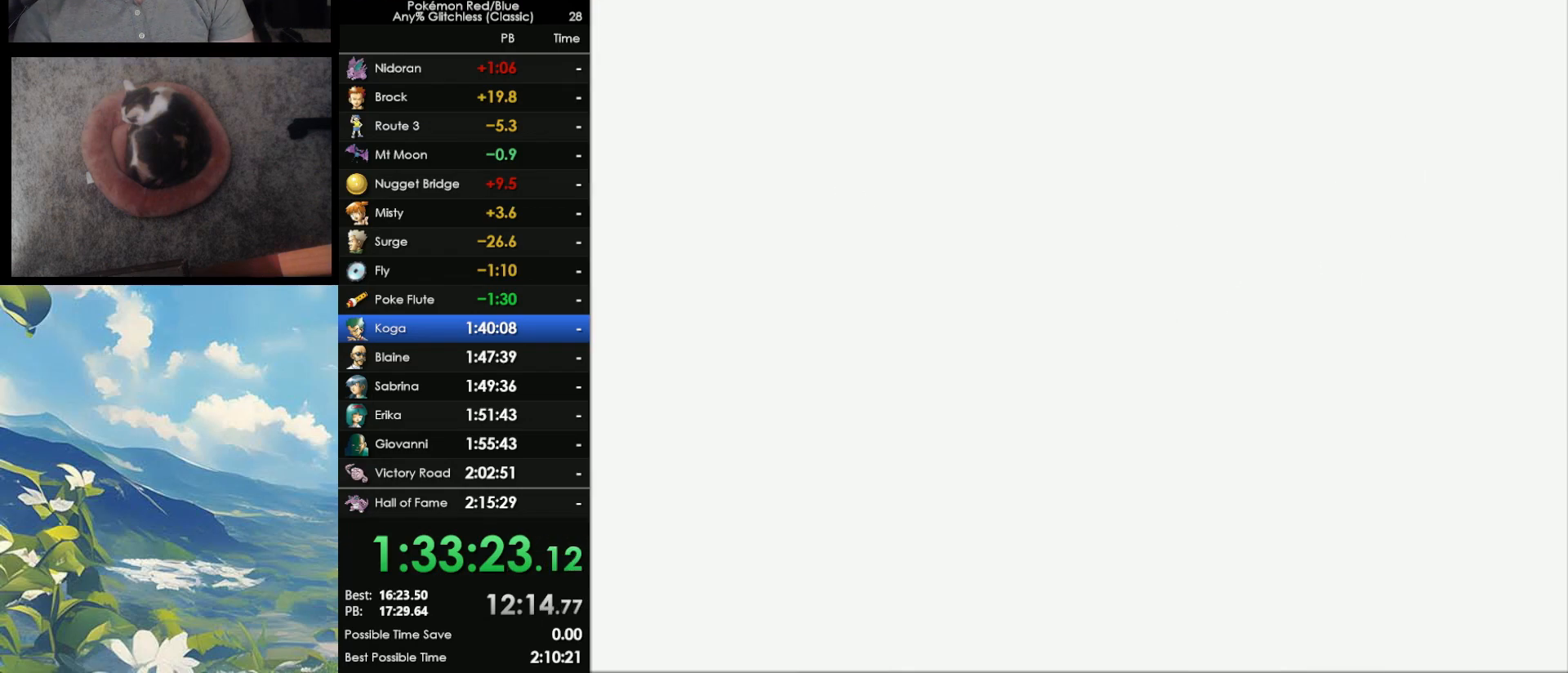
{"buttons": [], "events": []}
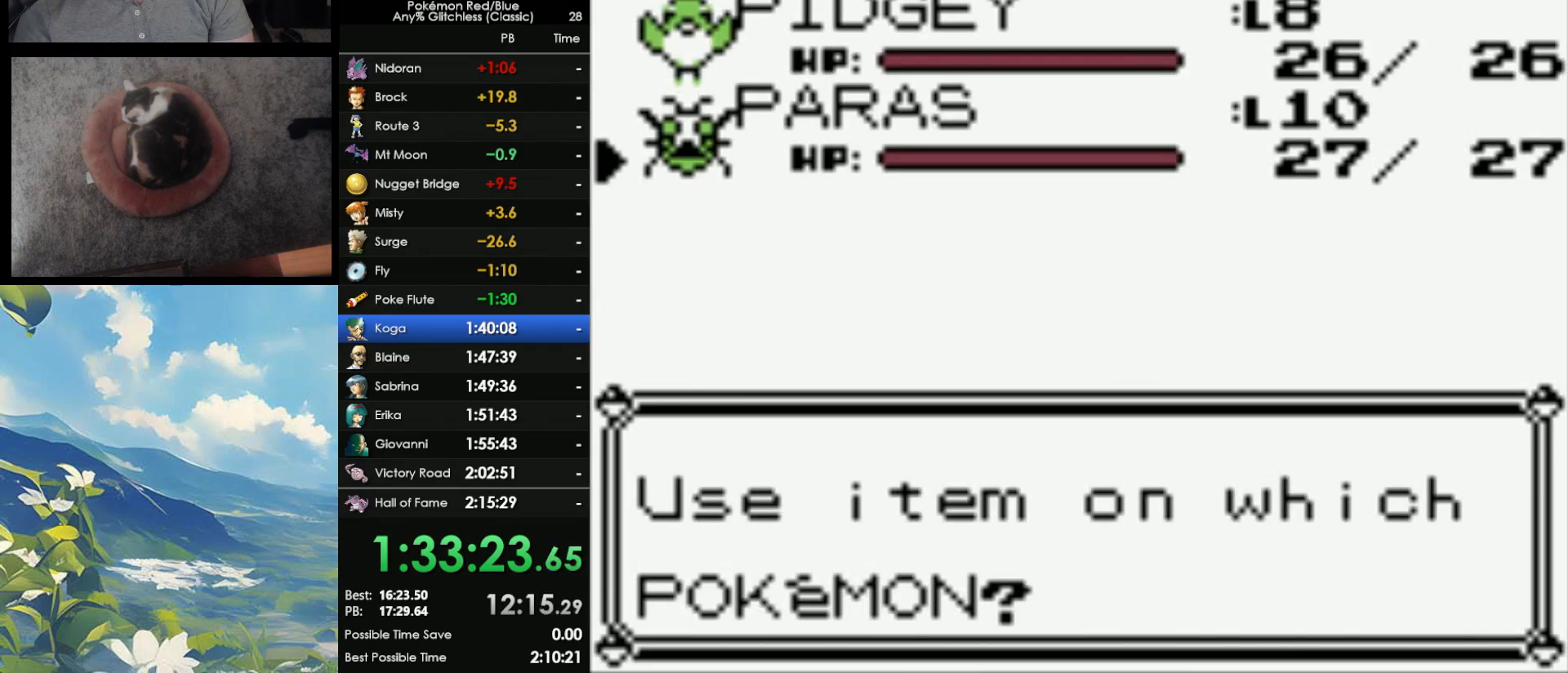
{"buttons": [], "events": [[133, "DPAD_DOWN", "down"], [233, "DPAD_DOWN", "up"], [383, "A", "down"], [500, "A", "up"]]}
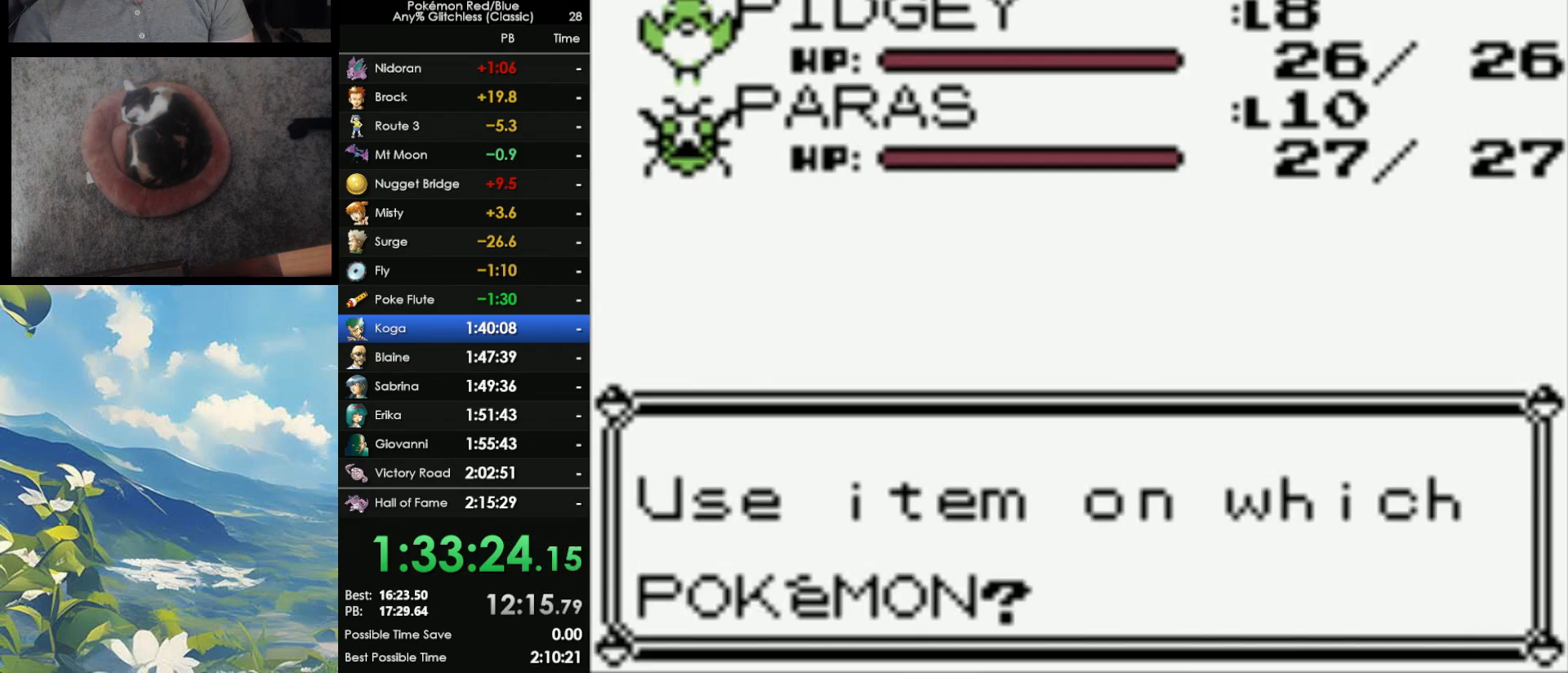
{"buttons": [], "events": []}
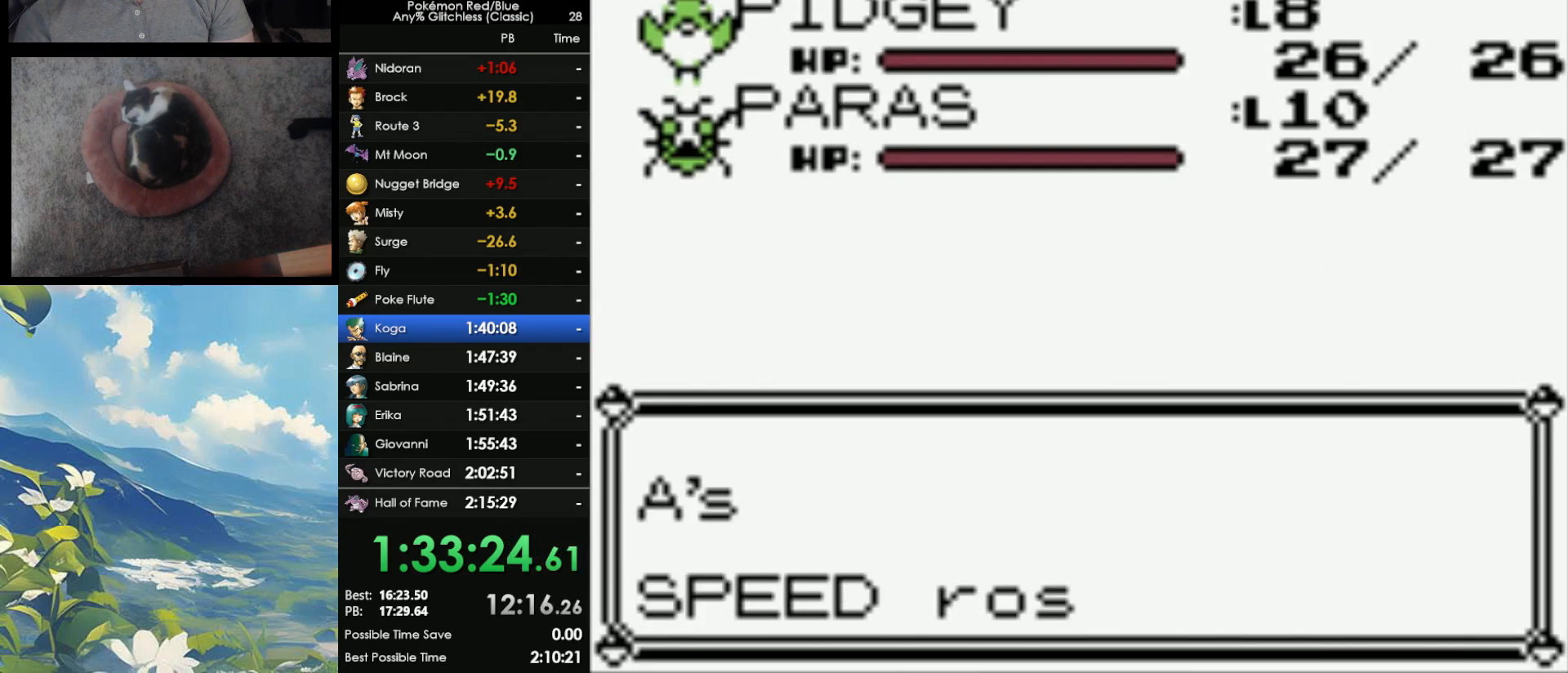
{"buttons": [], "events": [[350, "A", "down"], [400, "A", "up"]]}
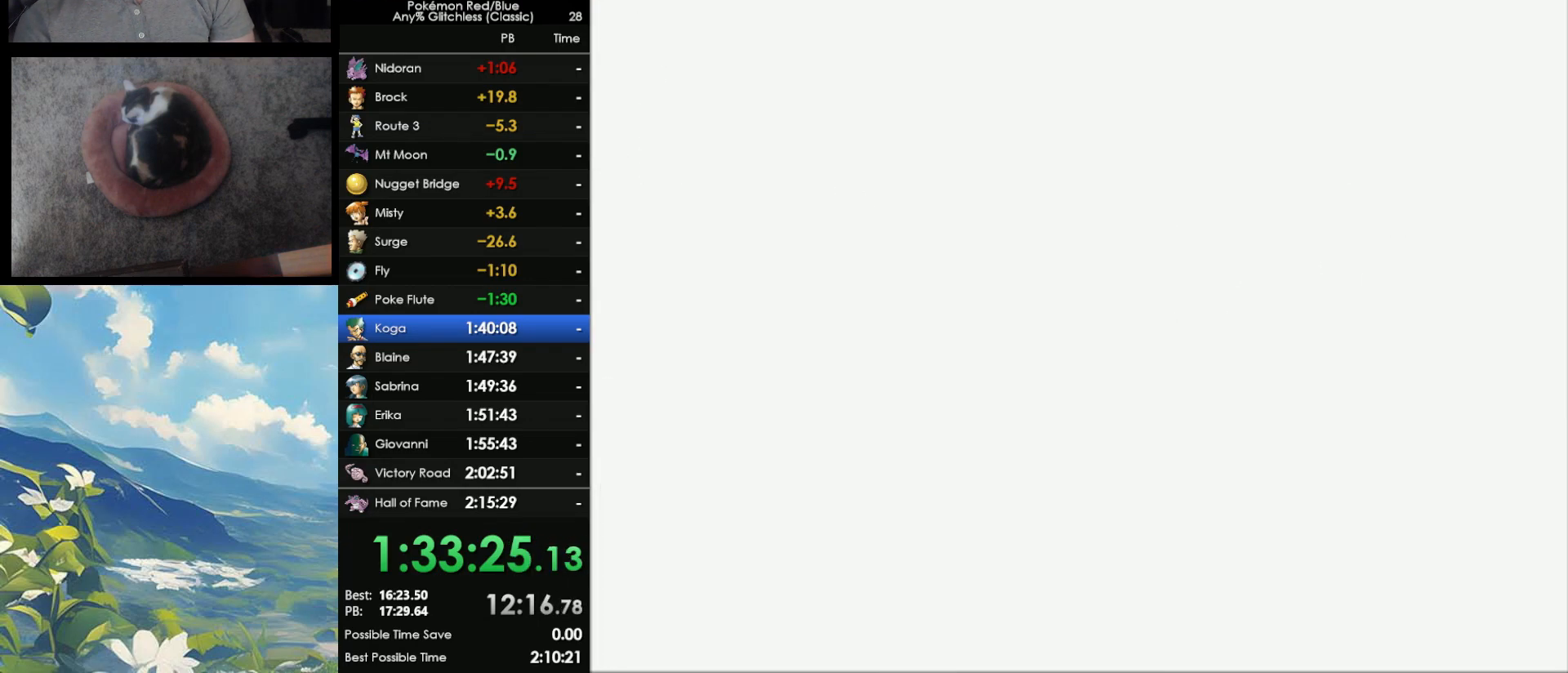
{"buttons": [], "events": []}